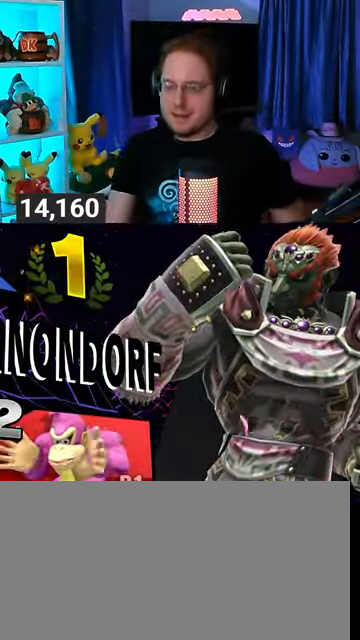
Gameplay with a controller (Nintendo layout); each line is a JSON object with the inputs held at the frame after it. "events" lists button and stick changes between this image and that frame as [ms after this image, input, new state], when the widget could be followed in between. Not read: L3 R3.
{"buttons": ["A"], "left_stick": "center", "right_stick": "center", "events": [[67, "A", "down"], [200, "A", "up"], [300, "A", "down"], [400, "A", "up"], [500, "A", "down"]]}
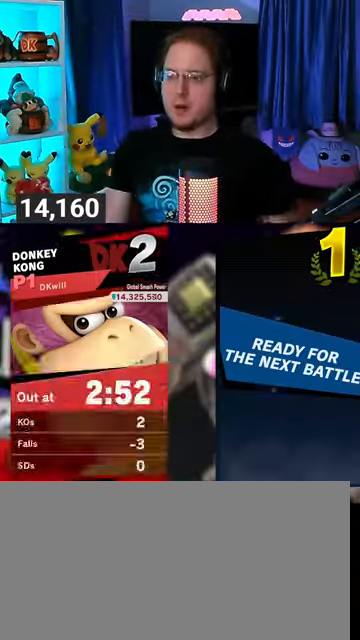
{"buttons": [], "left_stick": "center", "right_stick": "center", "events": [[100, "A", "up"], [233, "A", "down"], [300, "A", "up"], [400, "A", "down"], [500, "A", "up"]]}
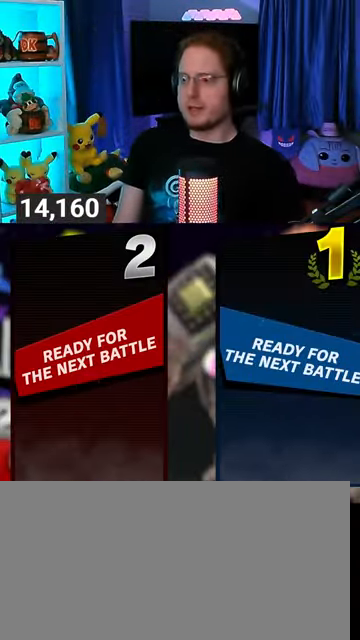
{"buttons": [], "left_stick": "center", "right_stick": "center", "events": [[133, "A", "down"], [167, "A", "up"], [233, "A", "down"], [367, "A", "up"]]}
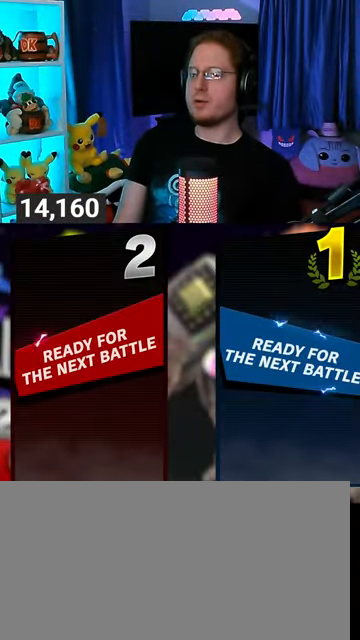
{"buttons": [], "left_stick": "center", "right_stick": "center", "events": []}
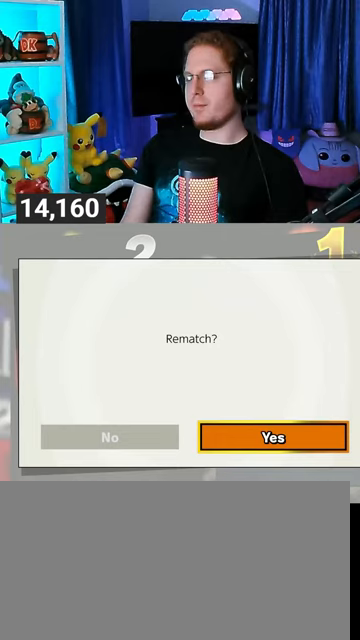
{"buttons": [], "left_stick": "center", "right_stick": "center", "events": [[367, "A", "down"], [500, "A", "up"]]}